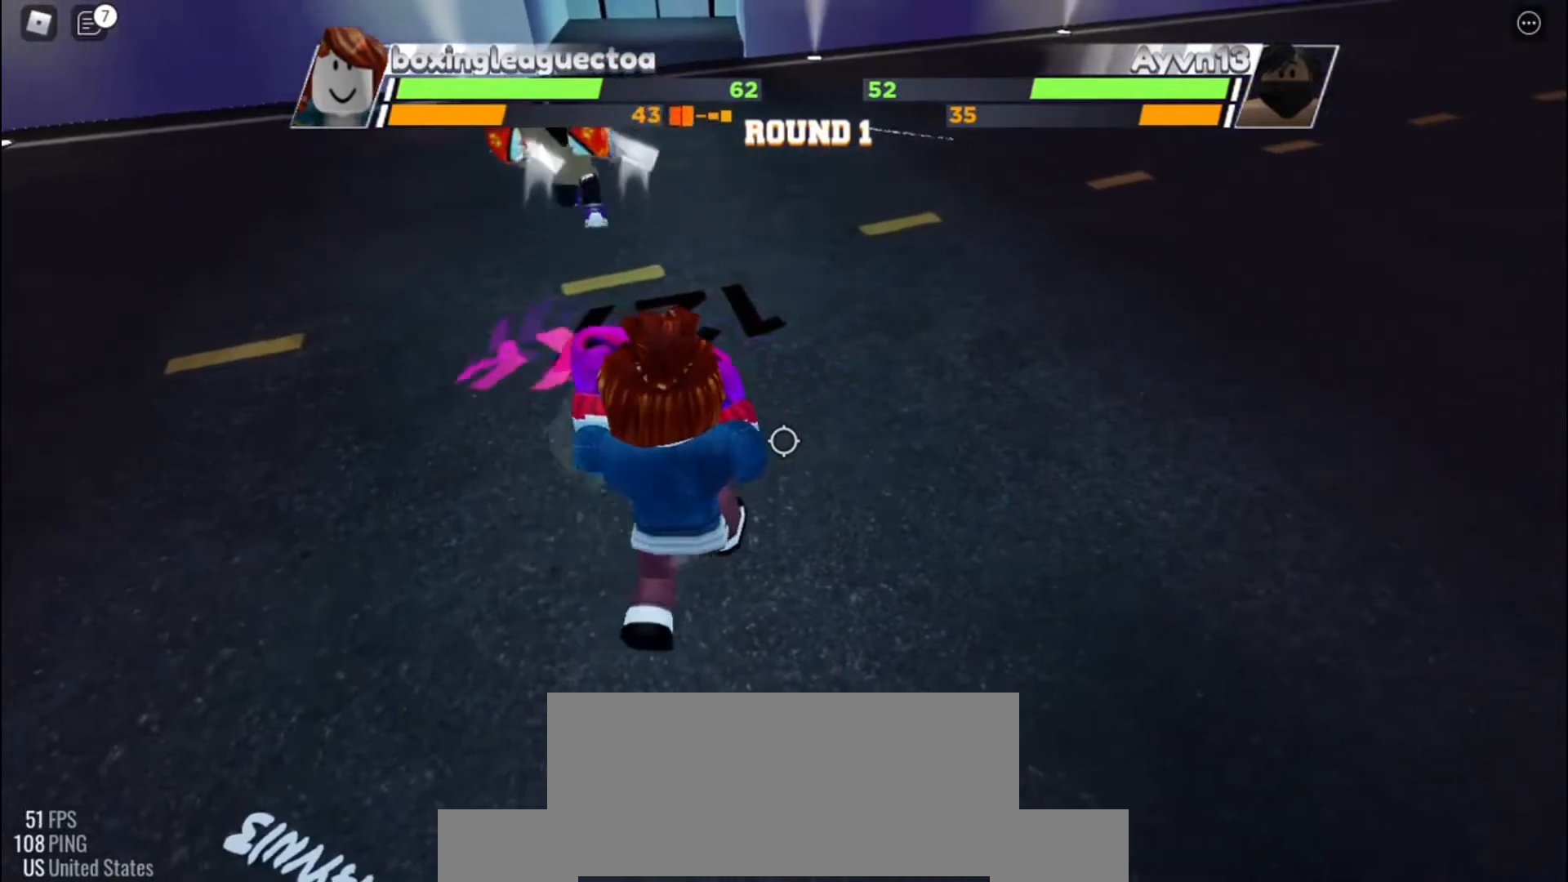
Gameplay with keyboard; each line is a JSON object with the keys held at the frame after it. "events" lists presses ("down") and releases ("up") of "c", "e", "f", "q", "r", "space" and "x" between this image and that frame as [ms after this image, input, new state], when the widget could be followed in between. No other keys are recorded. Mouse input is not recorded. Not read: other_keys.
{"keys": ["space"], "events": []}
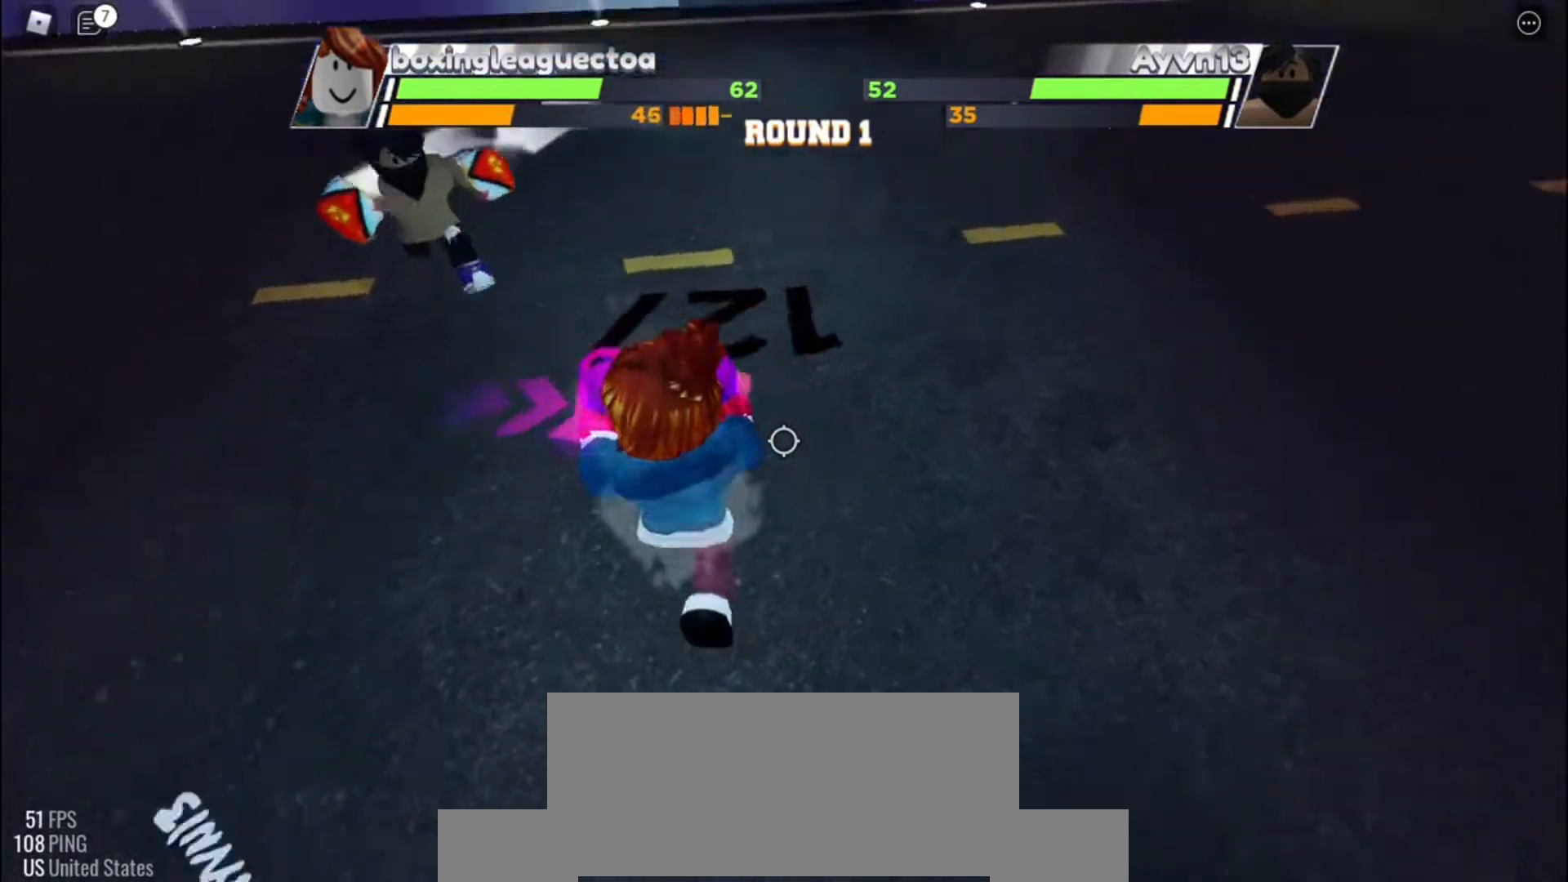
{"keys": ["e"], "events": [[367, "space", "up"], [400, "e", "down"]]}
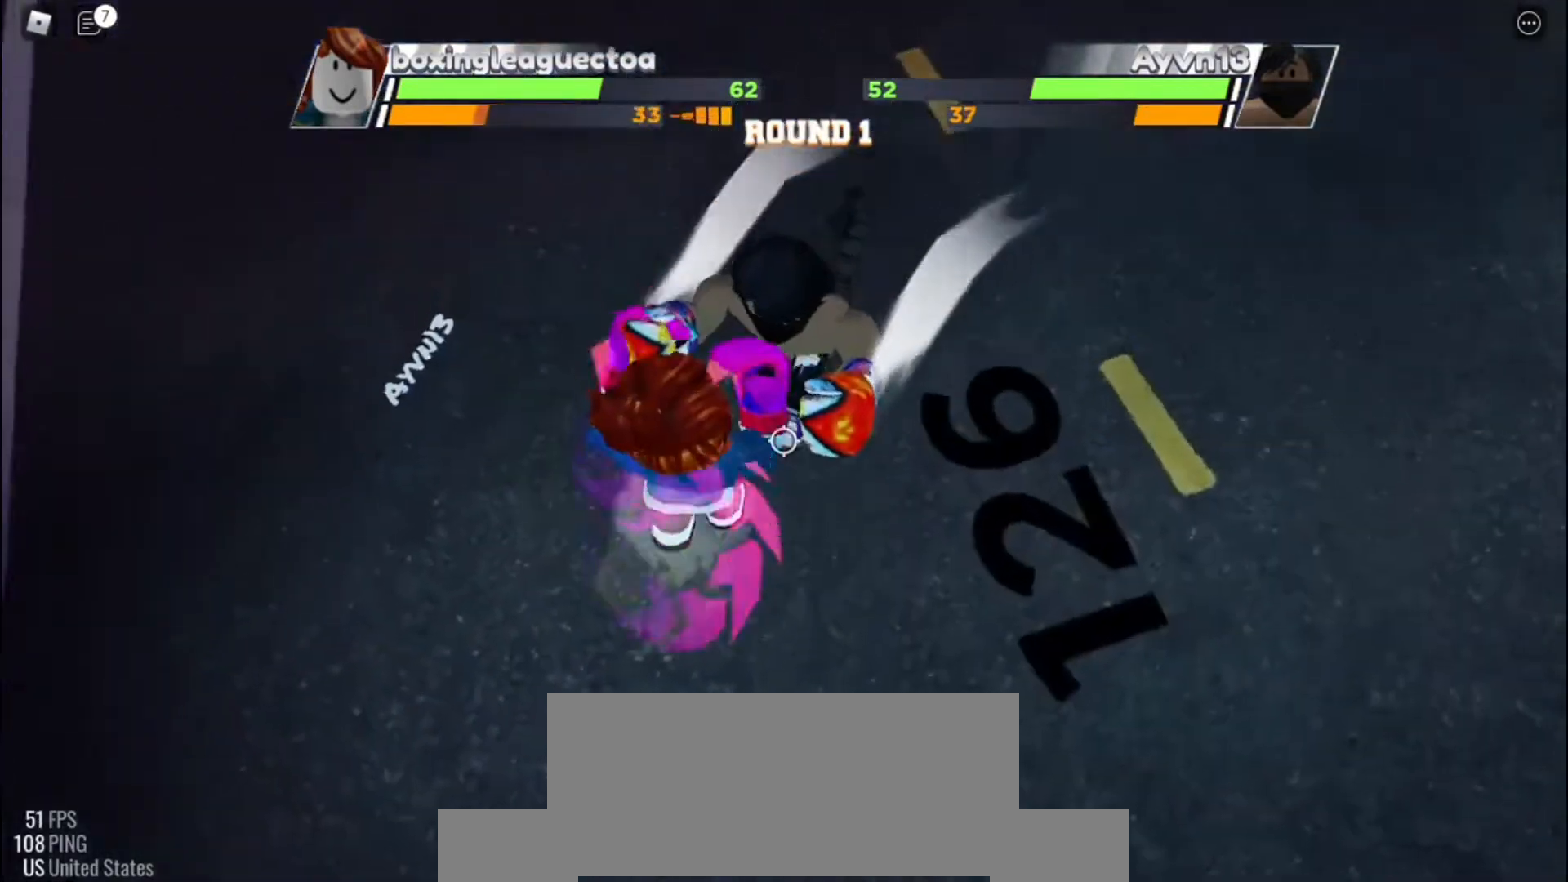
{"keys": [], "events": [[67, "e", "up"]]}
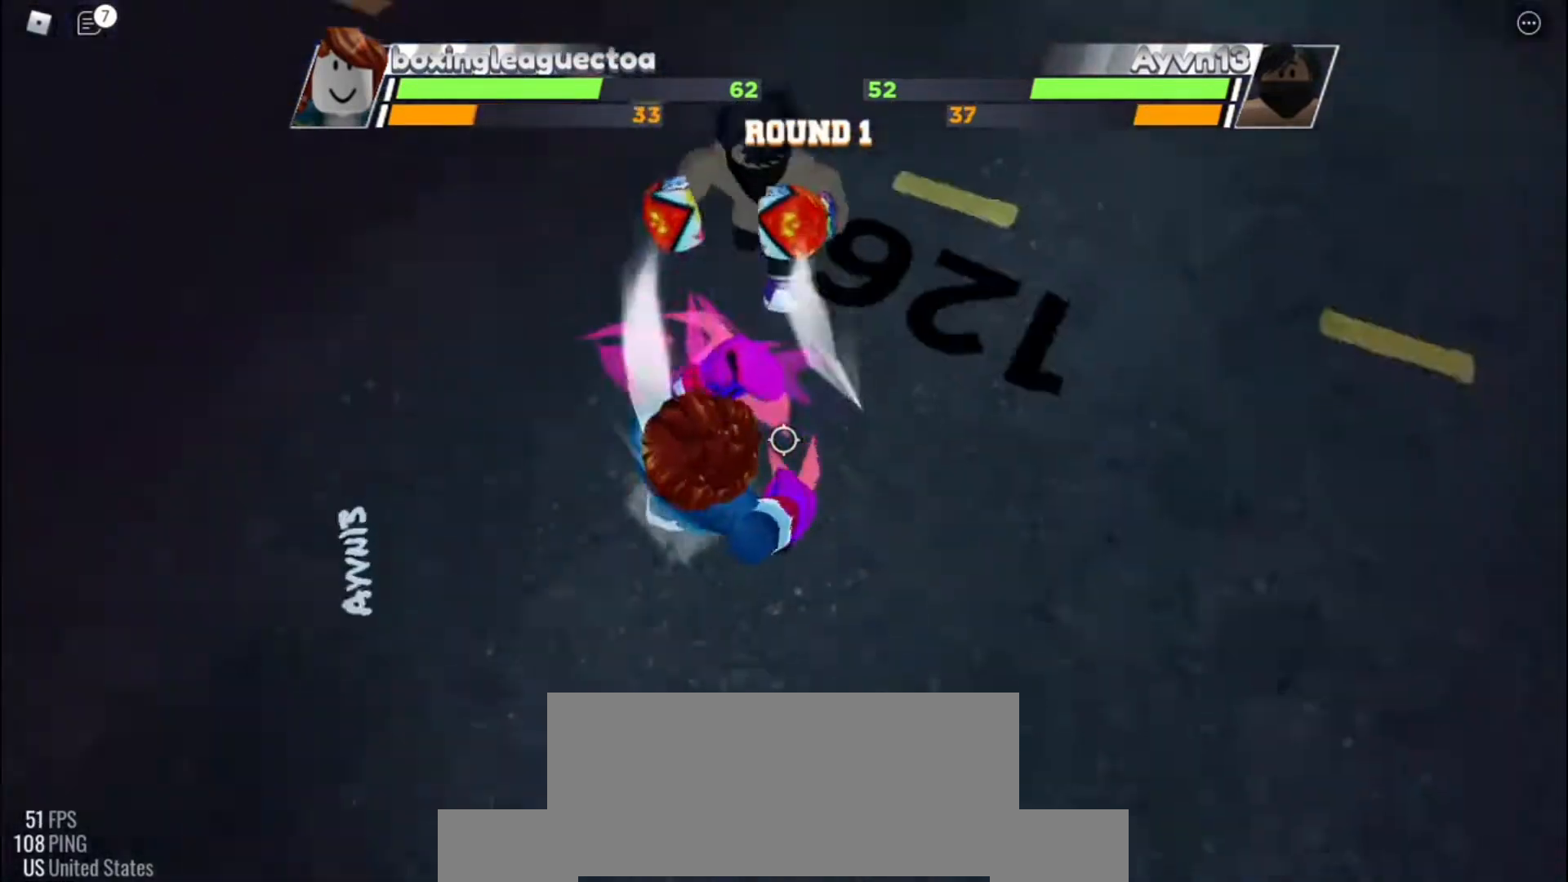
{"keys": [], "events": []}
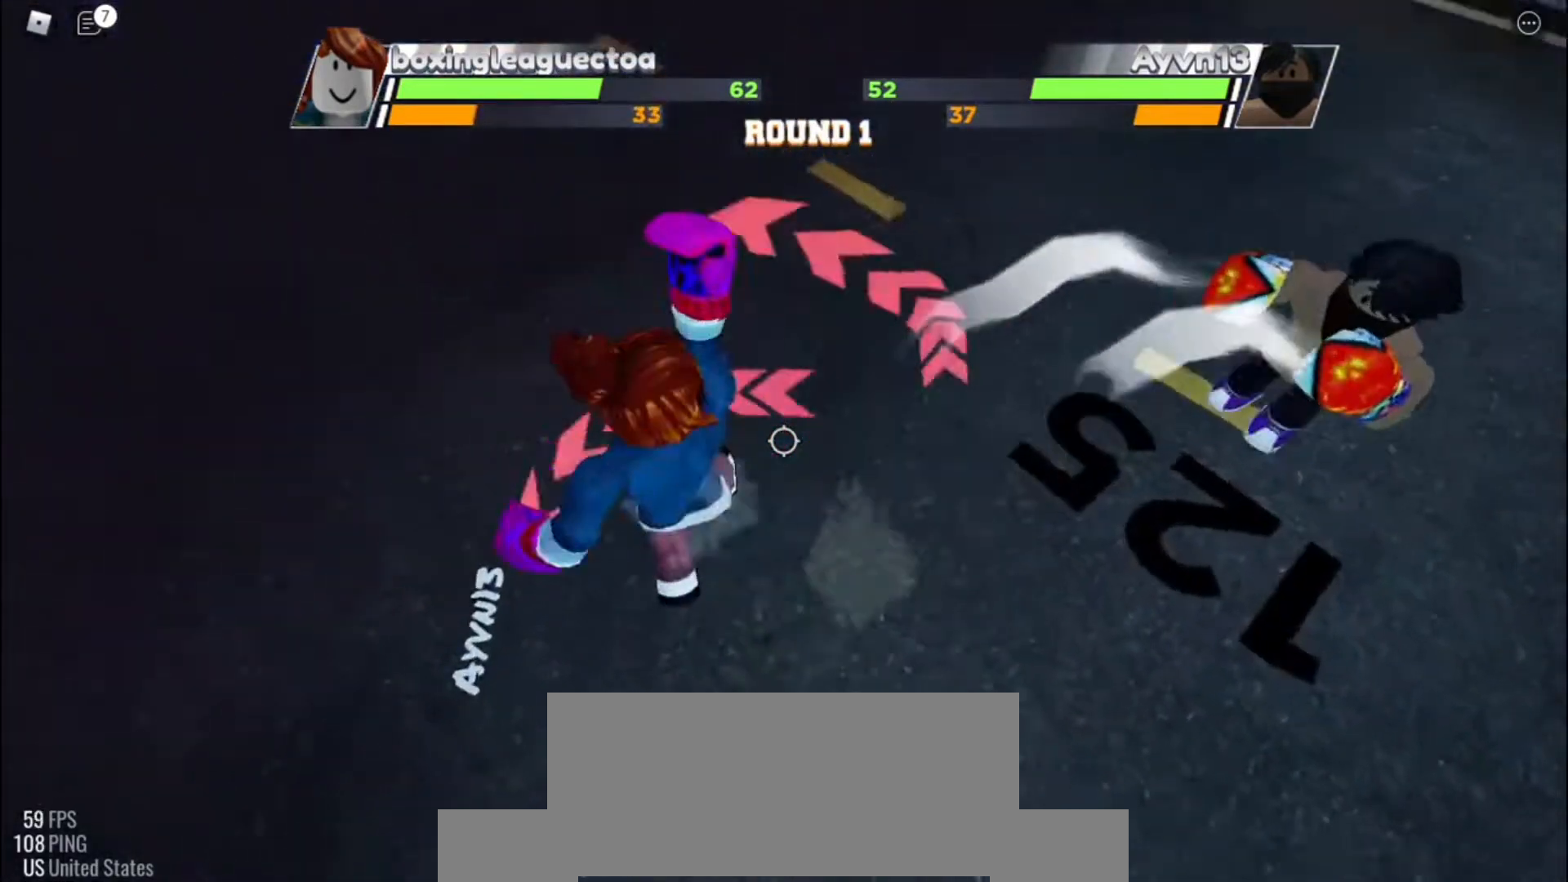
{"keys": [], "events": []}
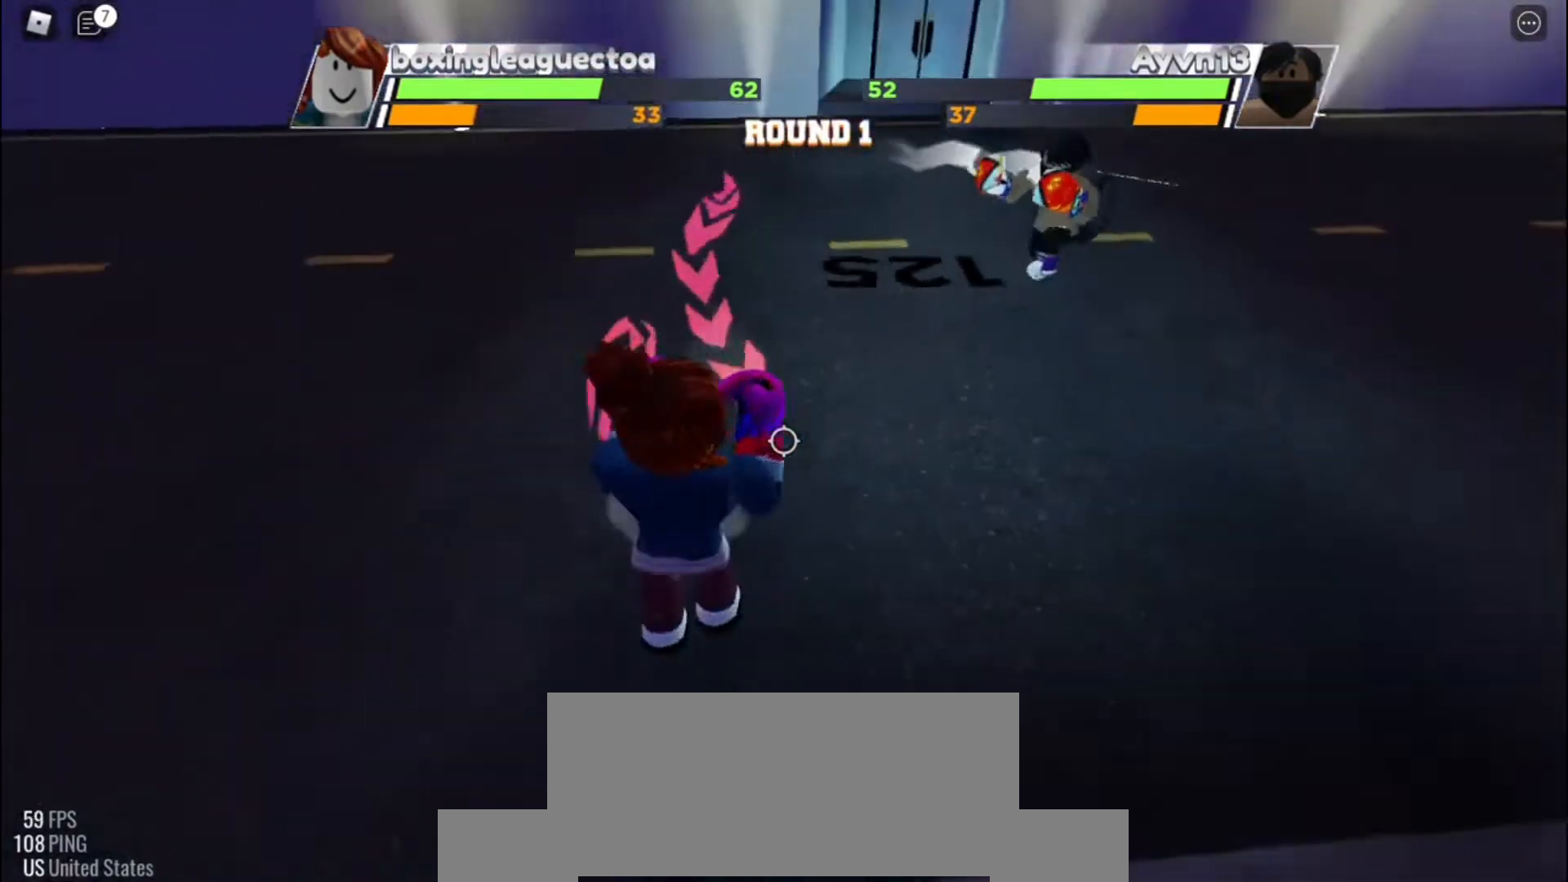
{"keys": ["space"], "events": [[100, "space", "down"]]}
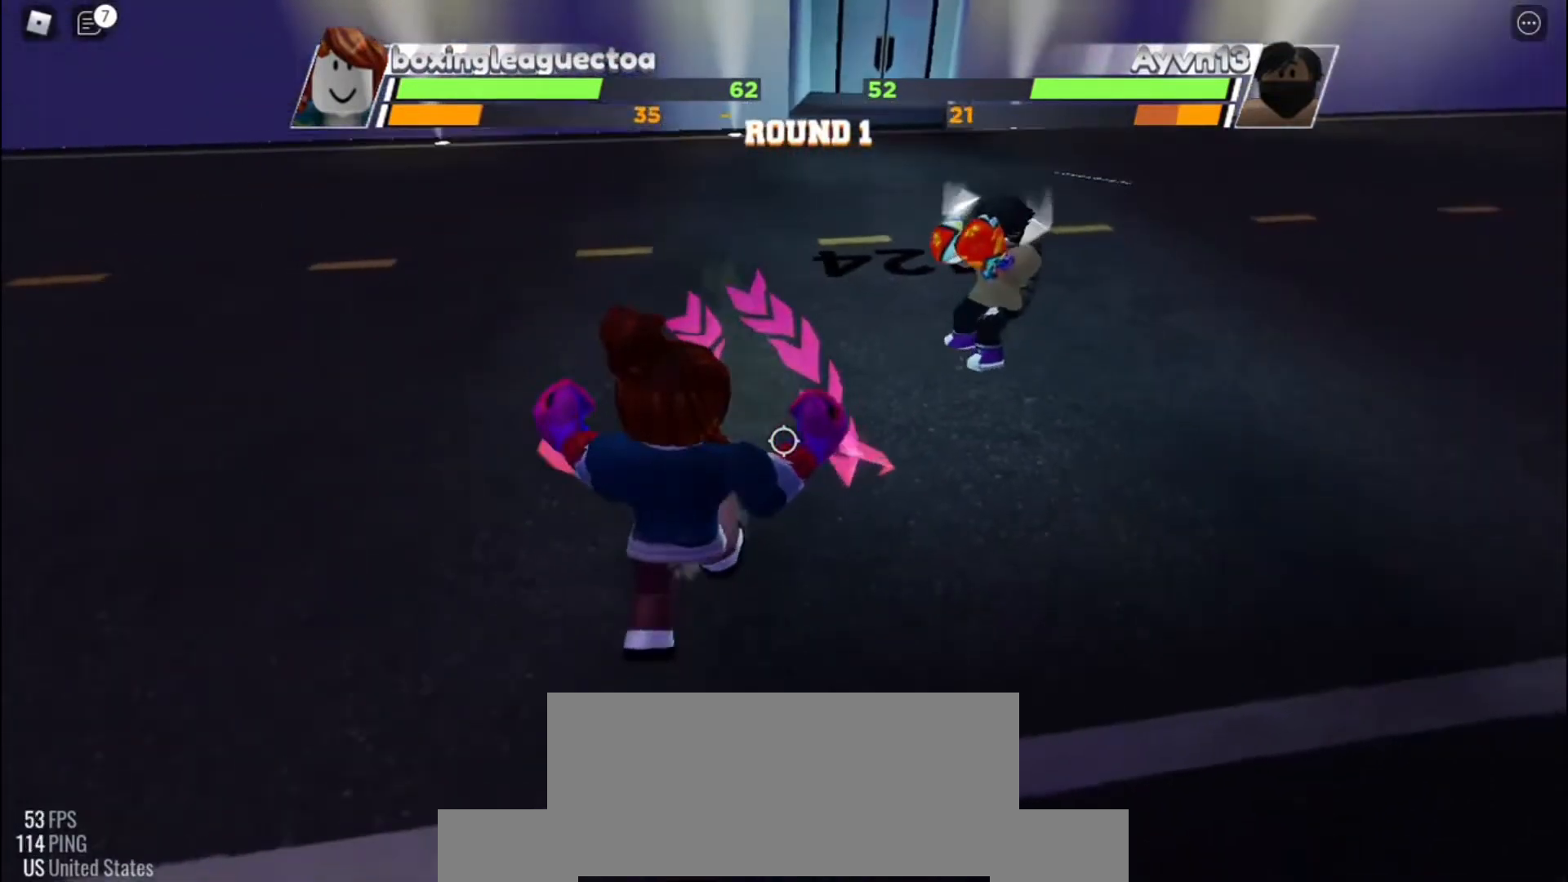
{"keys": ["space"], "events": []}
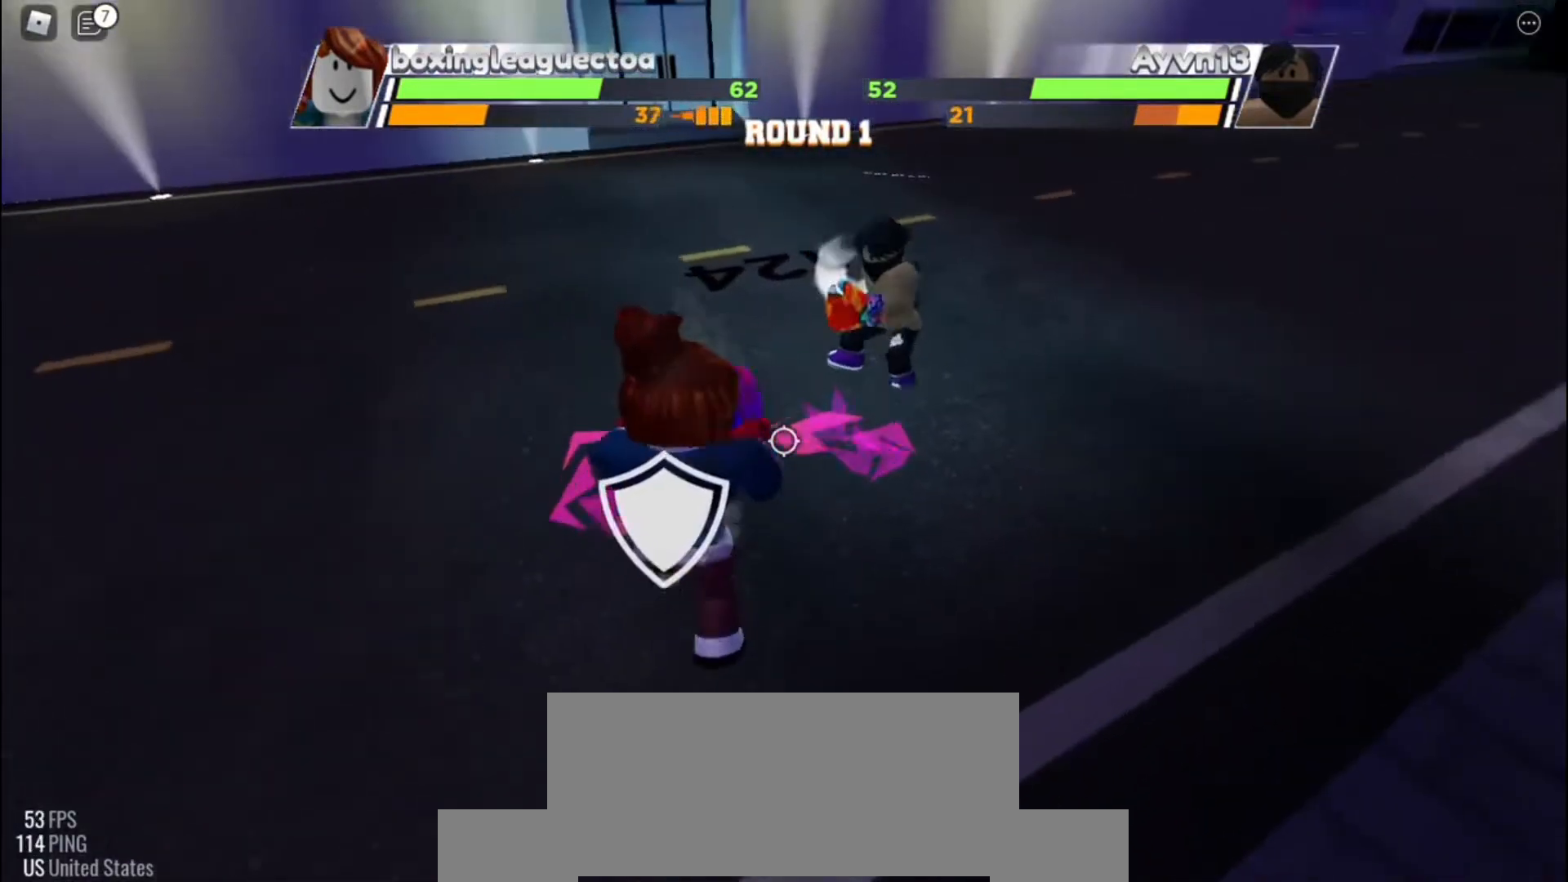
{"keys": ["space"], "events": []}
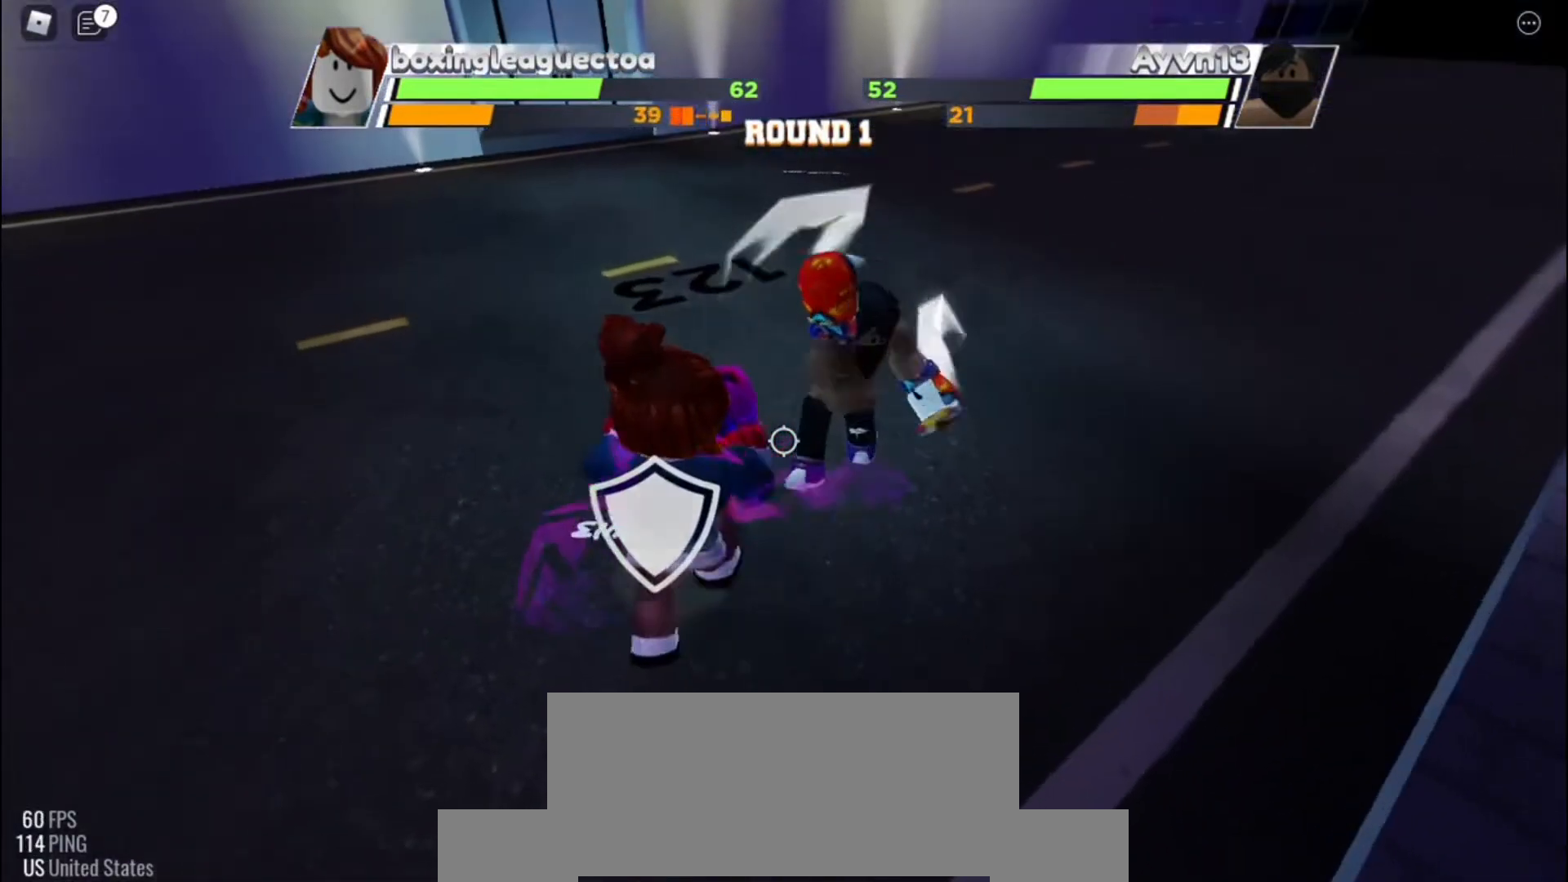
{"keys": ["space"], "events": []}
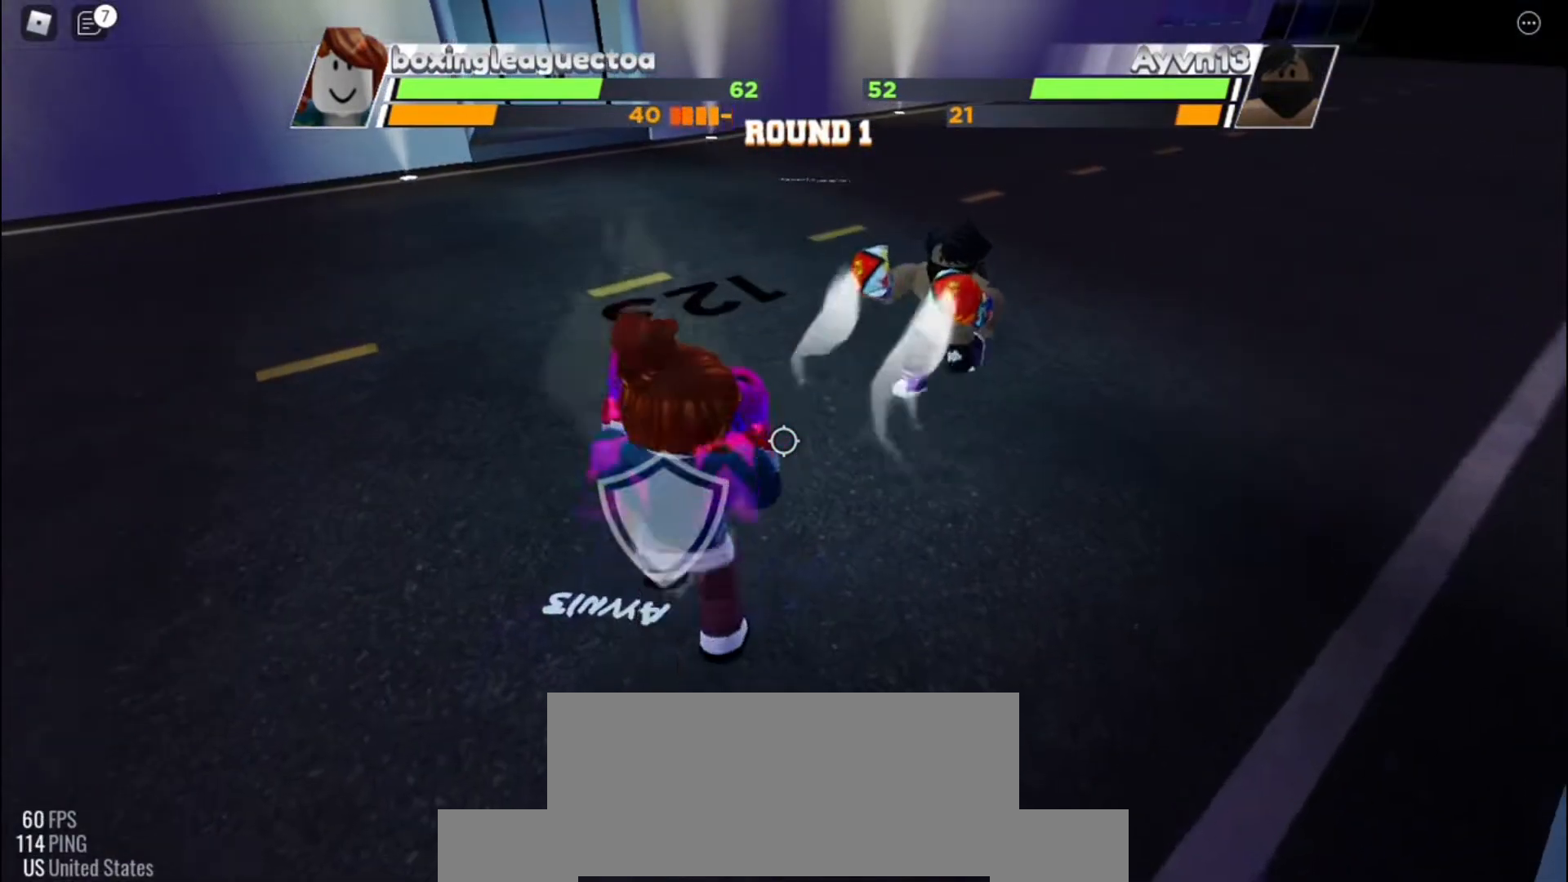
{"keys": ["space"], "events": []}
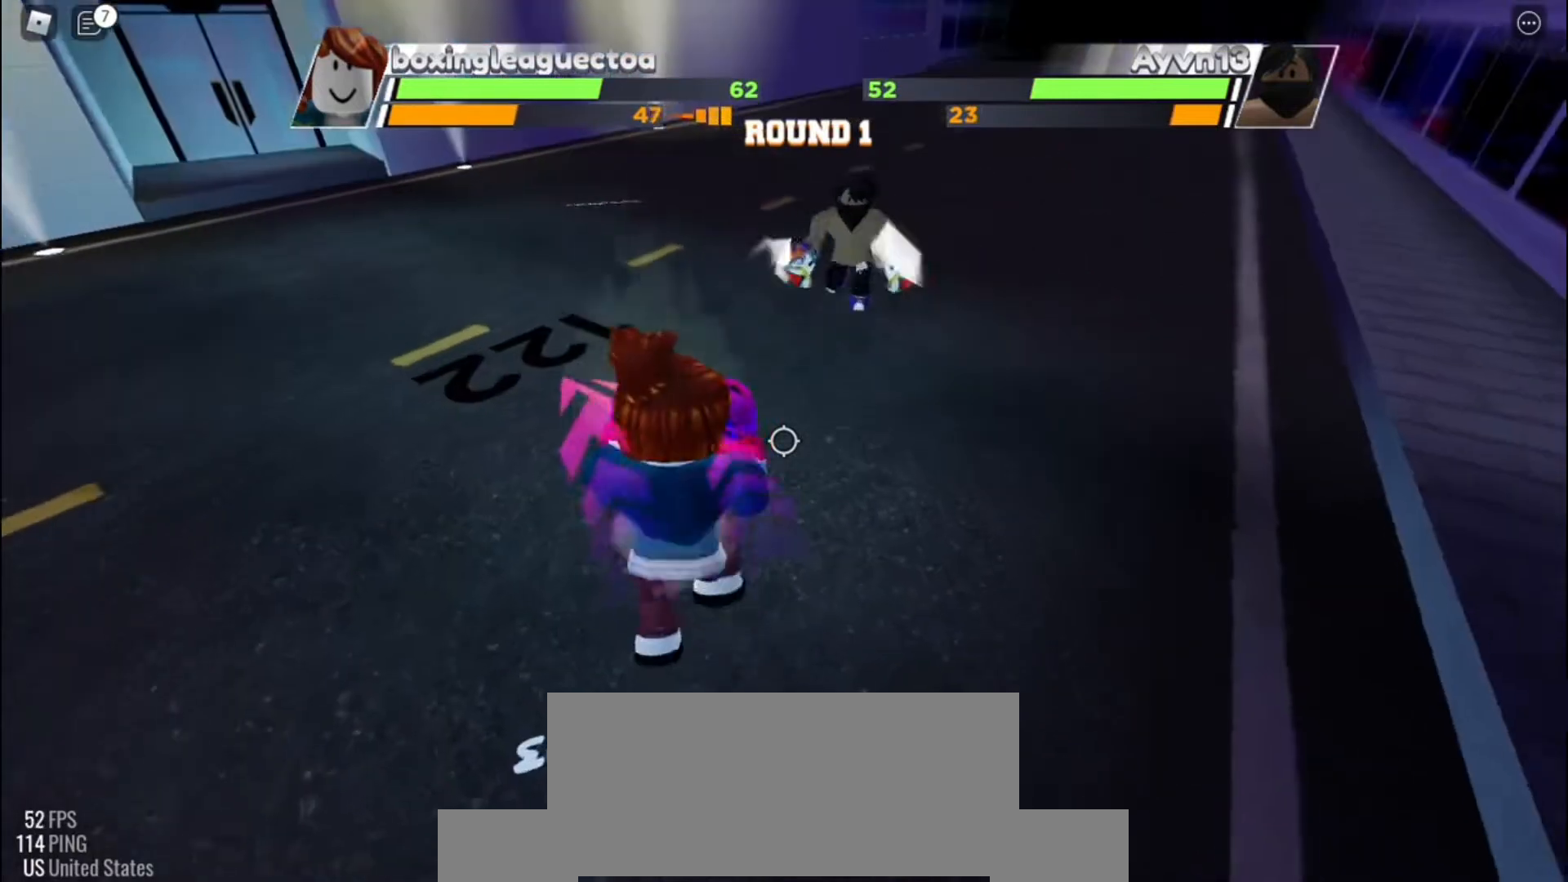
{"keys": ["space"], "events": []}
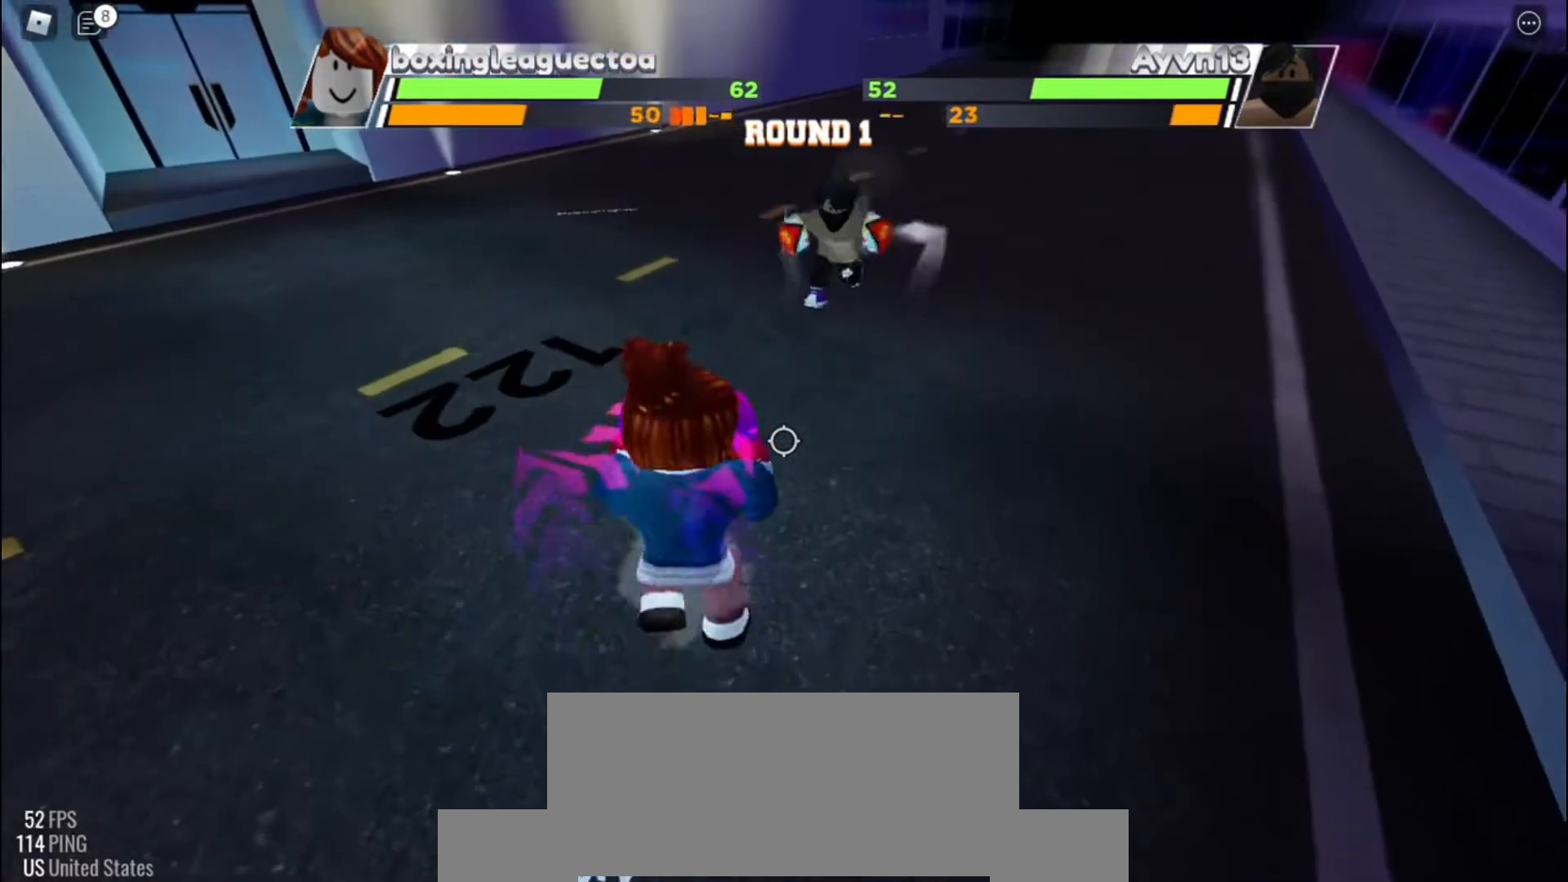
{"keys": [], "events": [[67, "space", "up"]]}
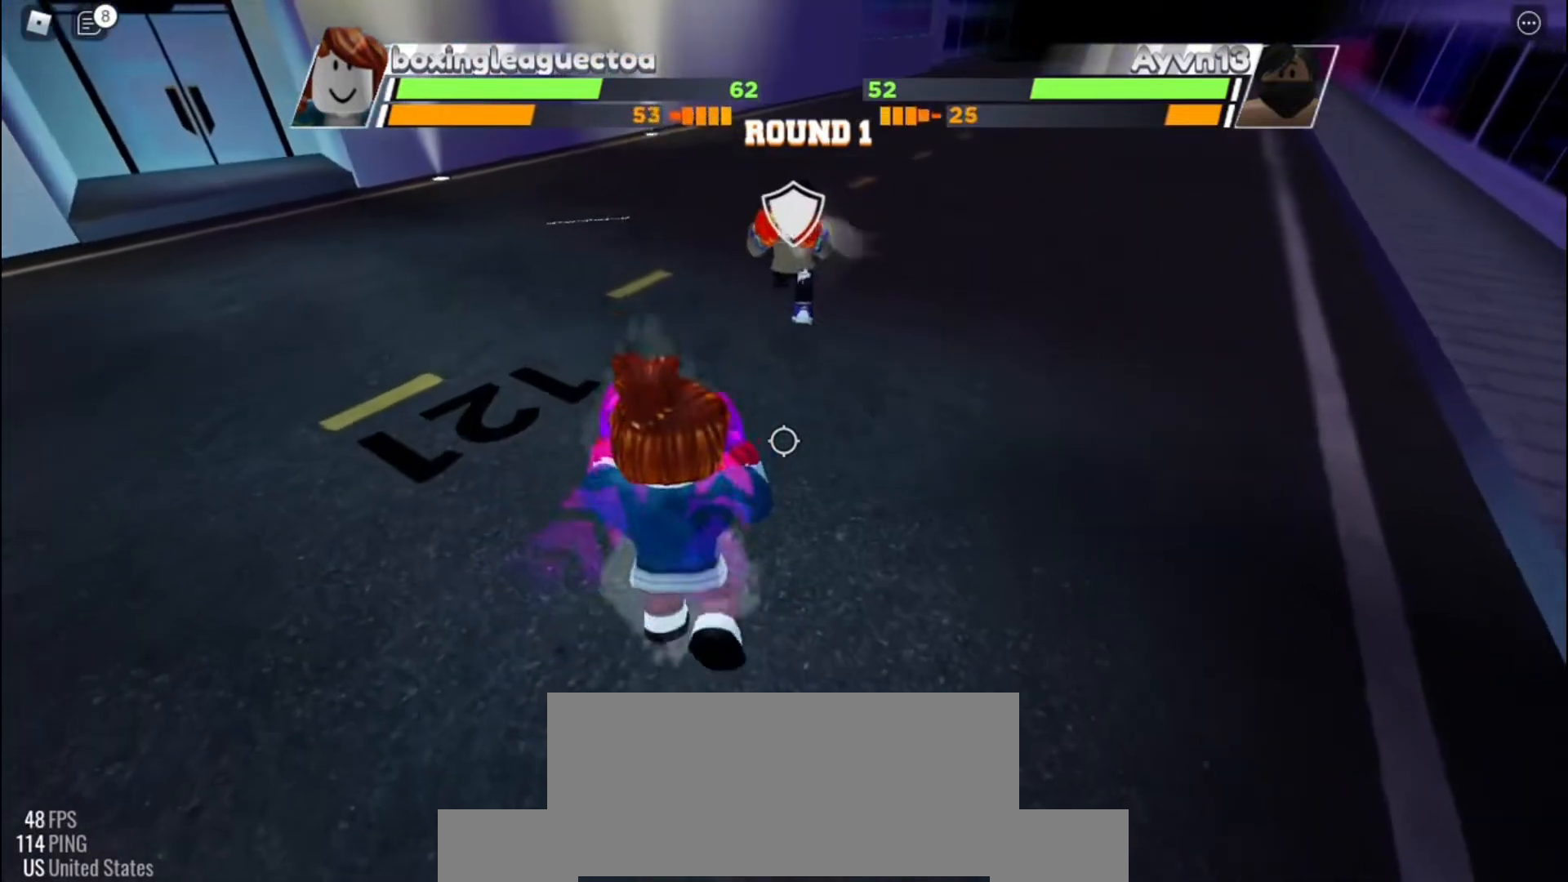
{"keys": [], "events": []}
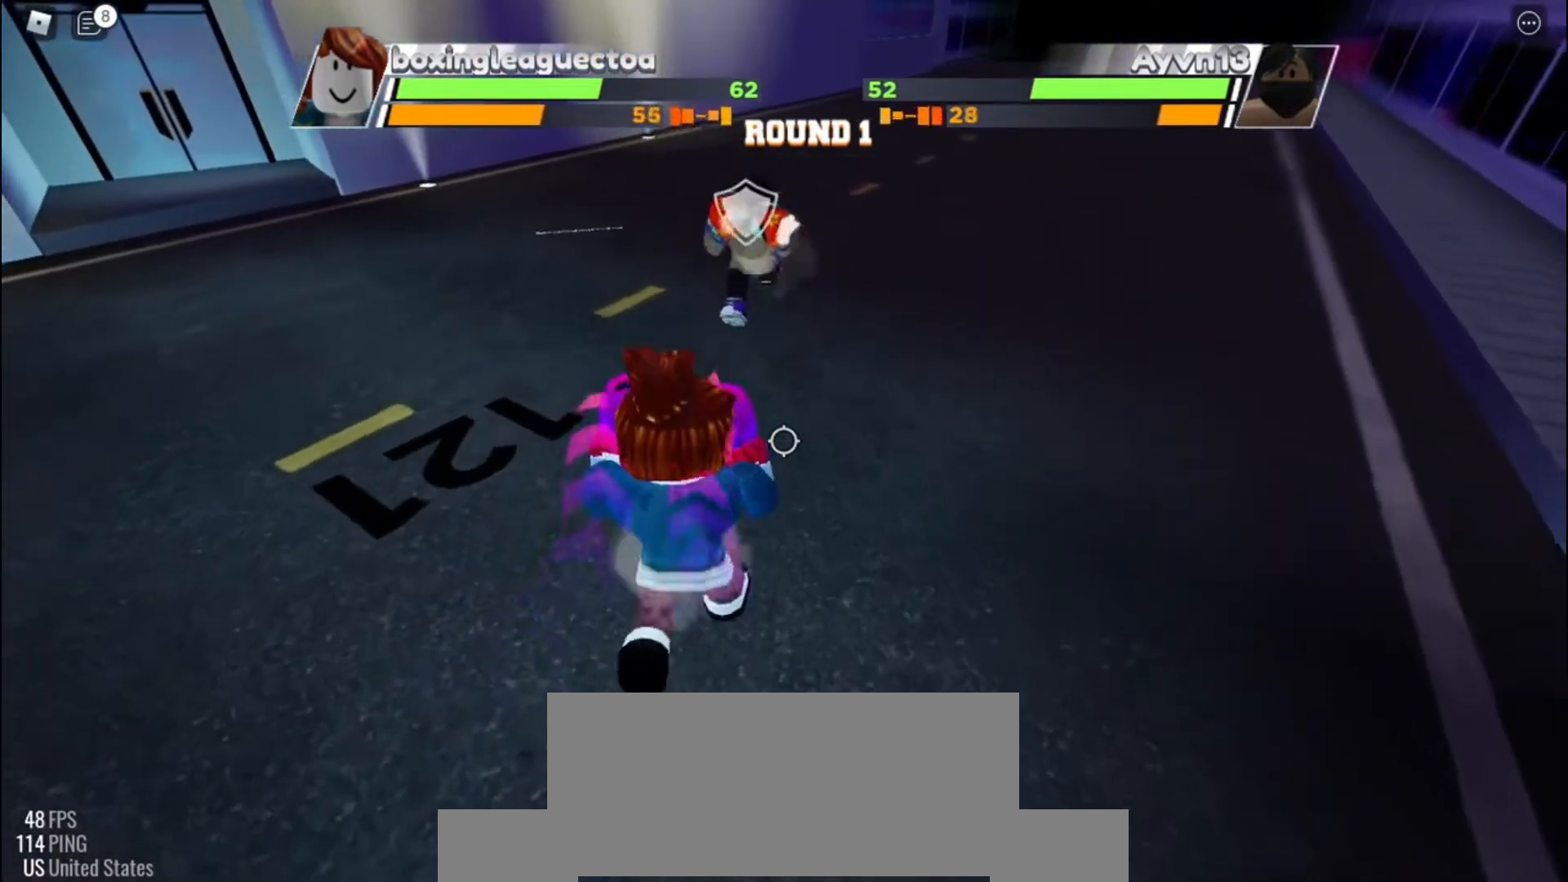
{"keys": [], "events": []}
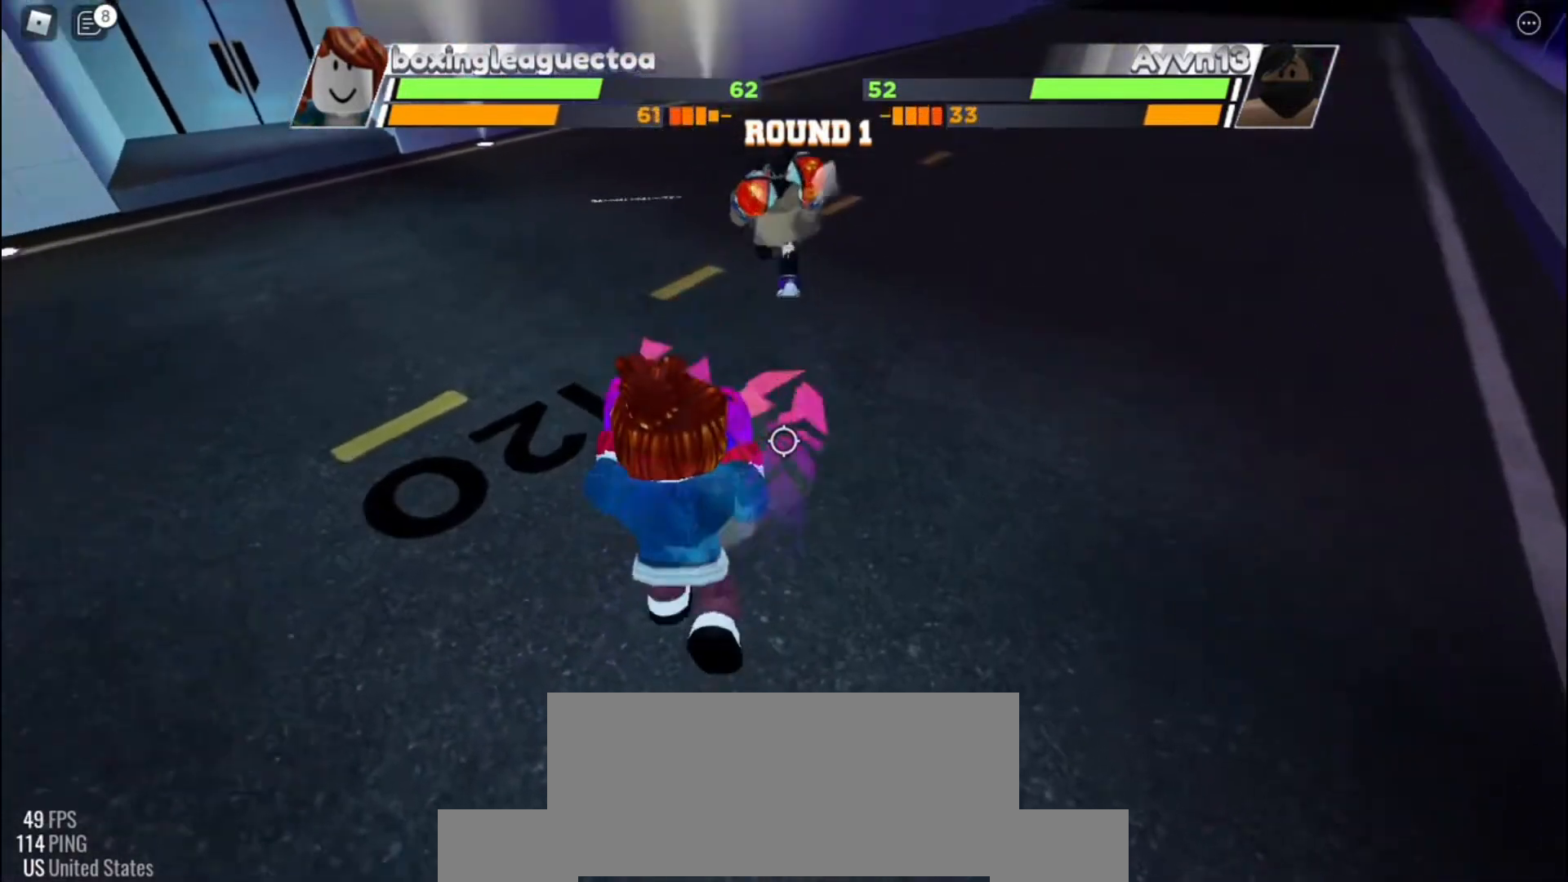
{"keys": [], "events": []}
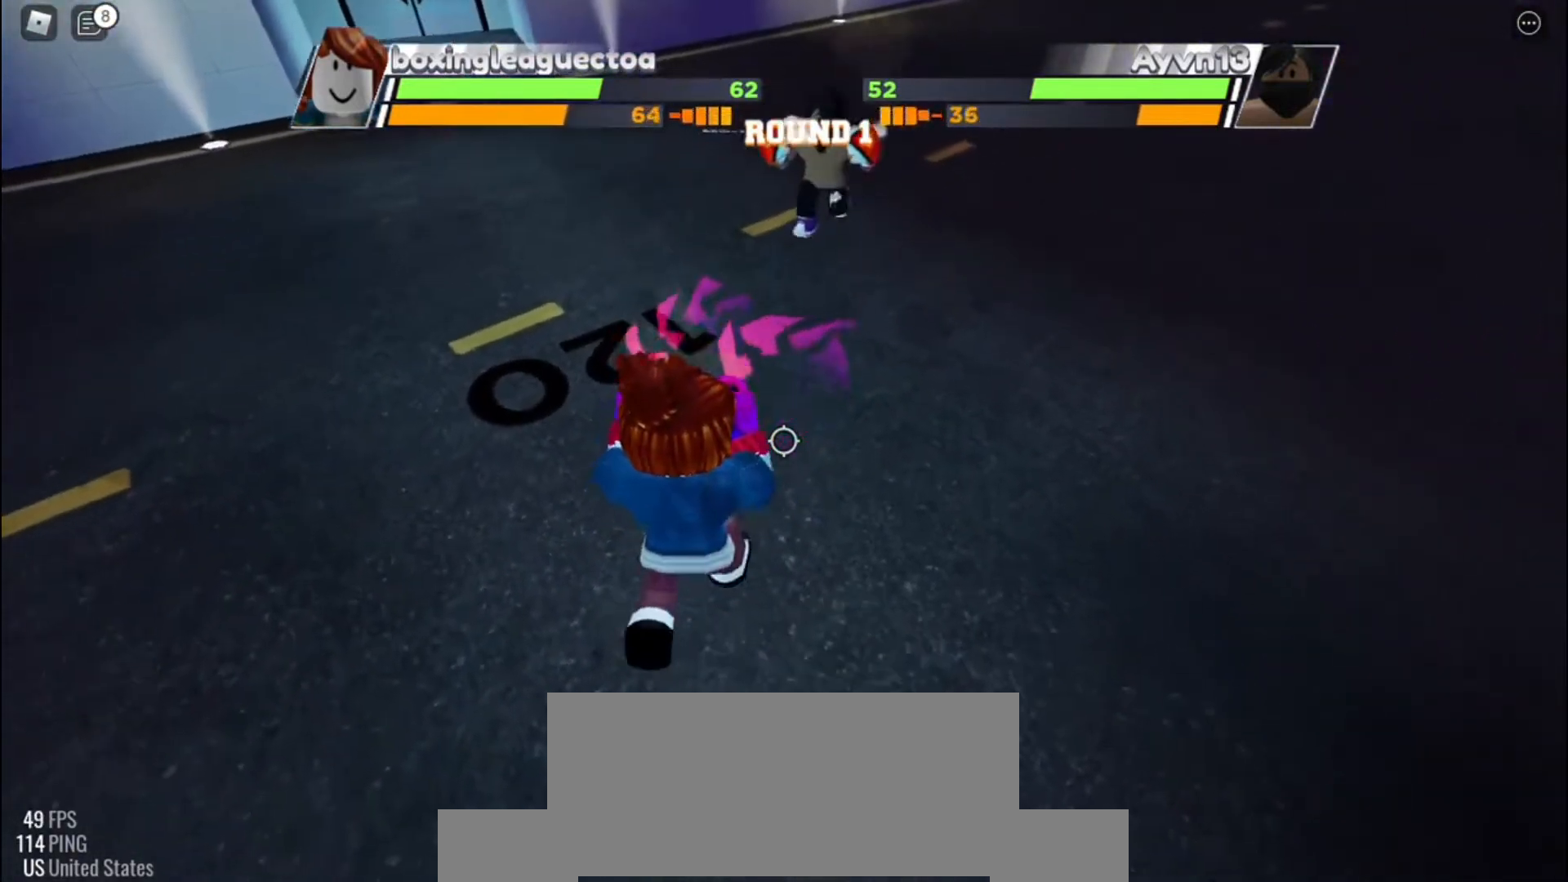
{"keys": [], "events": []}
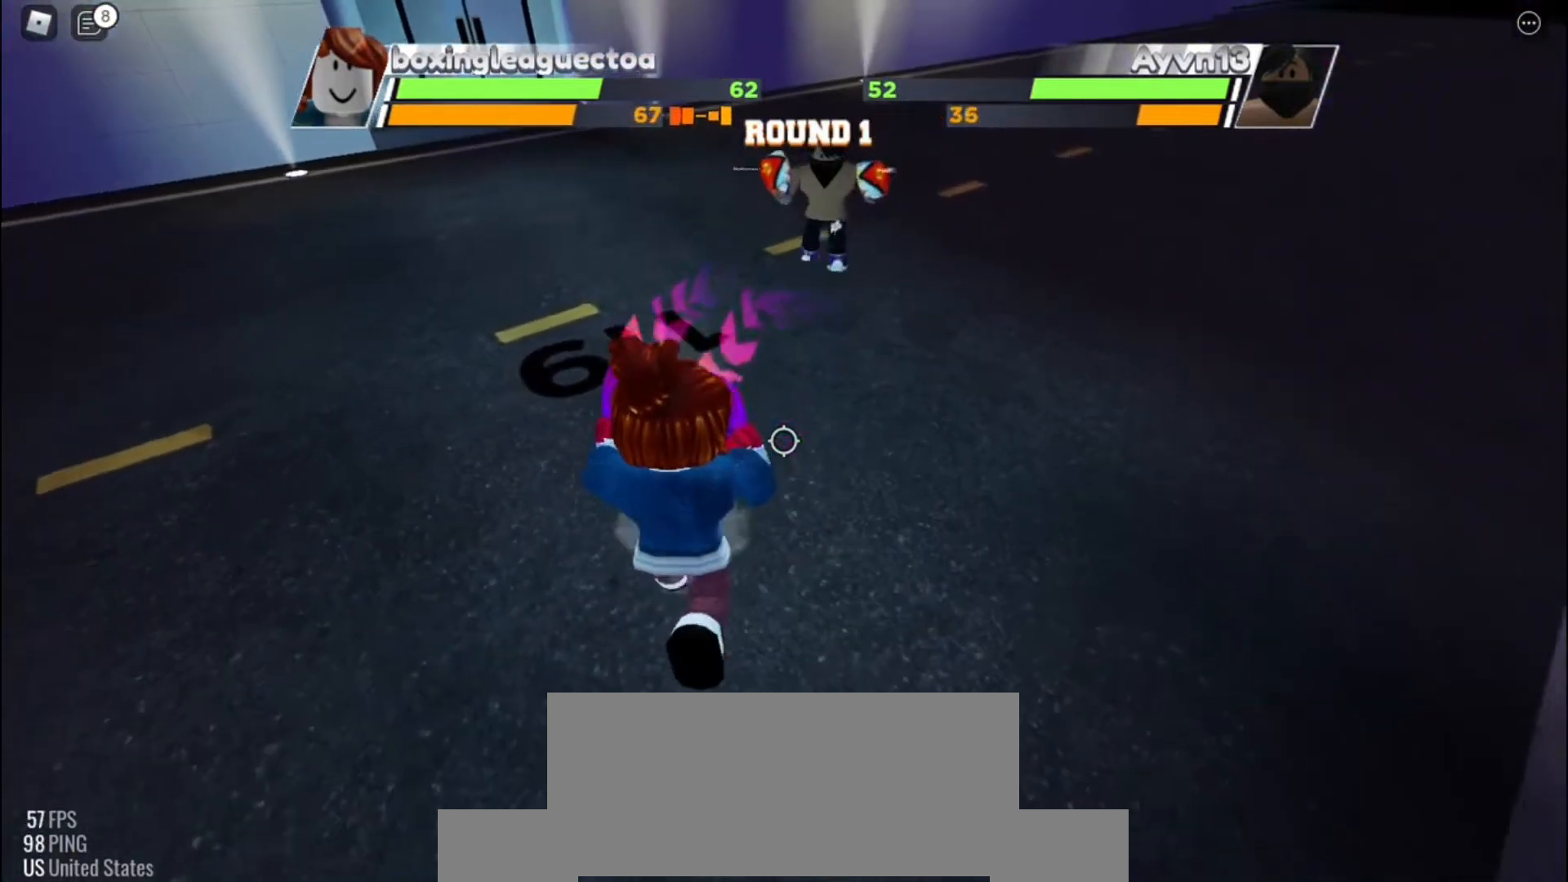
{"keys": [], "events": []}
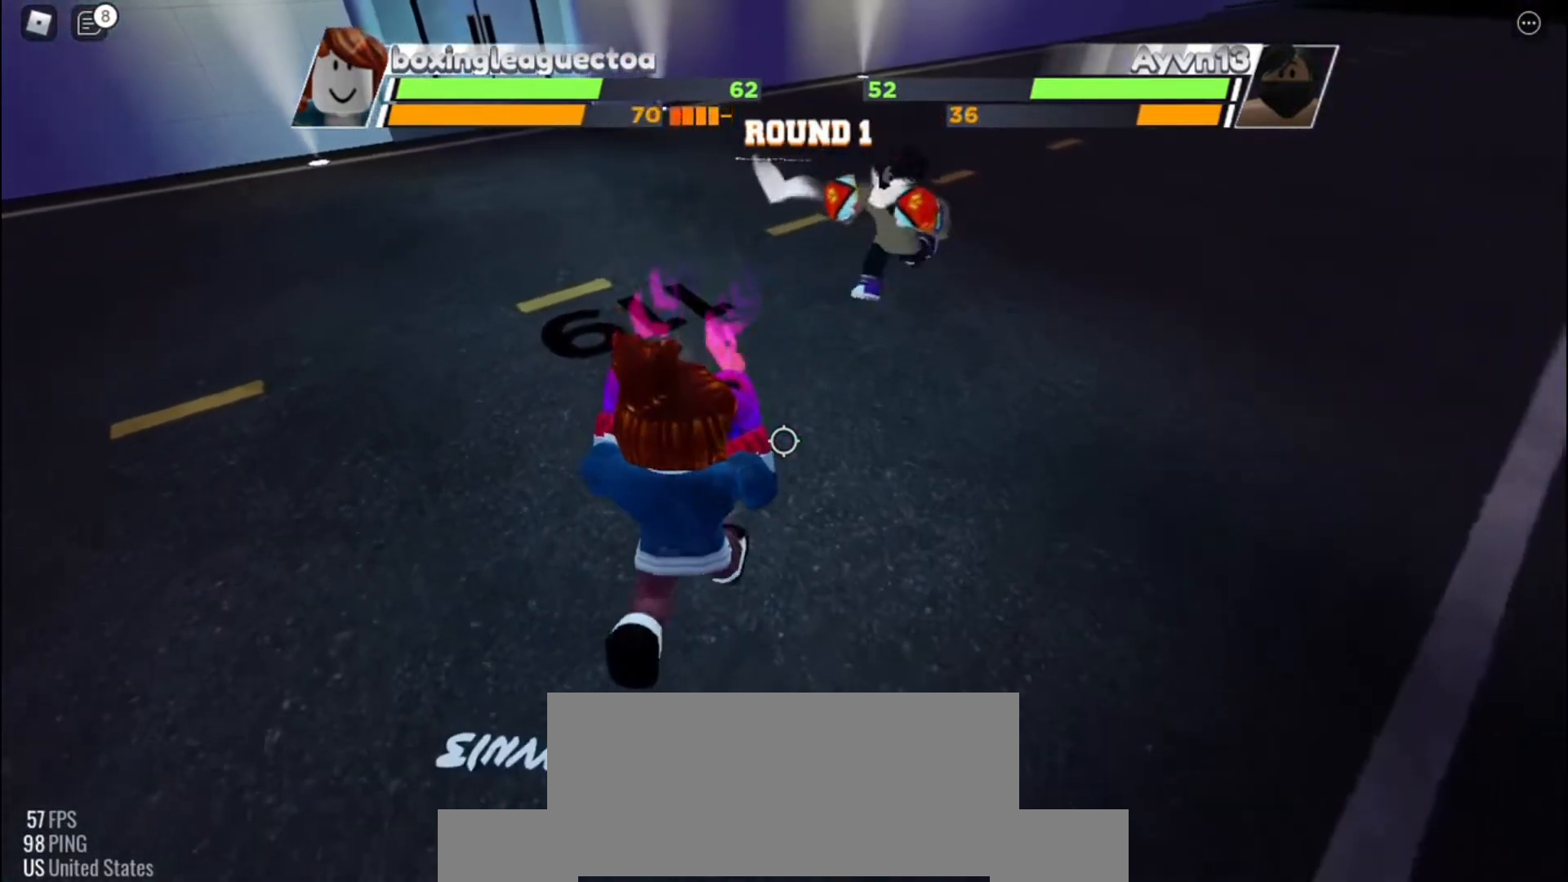
{"keys": [], "events": []}
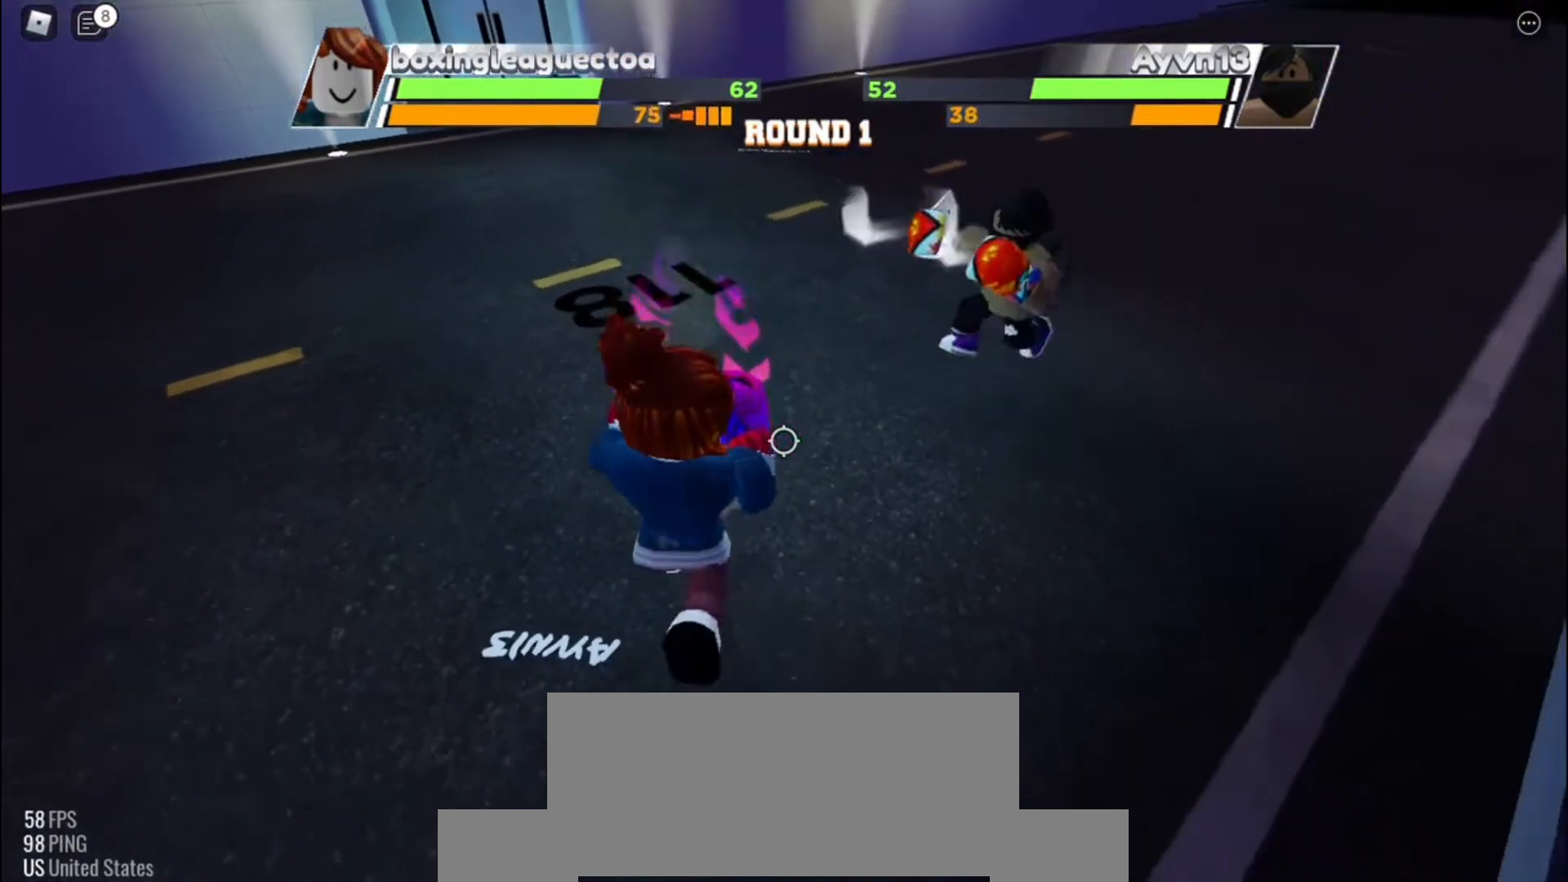
{"keys": [], "events": [[233, "e", "down"], [400, "e", "up"]]}